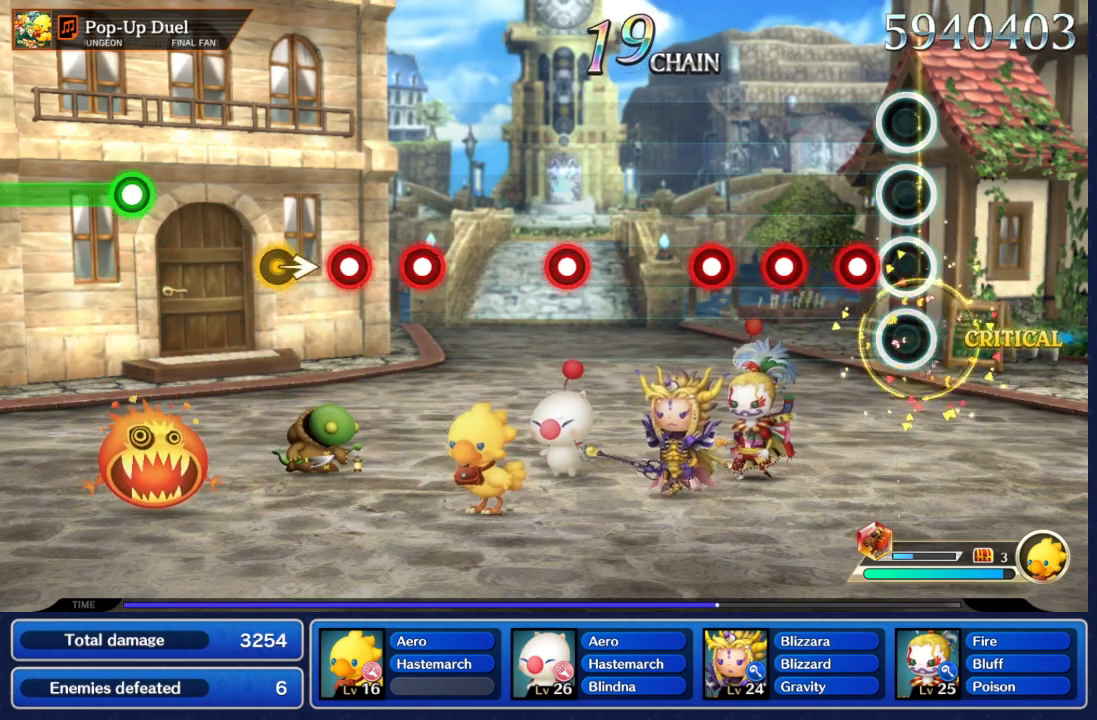
Gameplay with a controller (Nintendo layout); each line is a JSON object with the inputs held at the frame after it (dt_ms = milliseconds from this image to that frame). "events" lists button and stick changes between this image and that frame as [ms after this image, input, new state], when the widget could be followed in between. Not read: L3 R3 SELECT START.
{"dt_ms": 500, "buttons": [], "left_stick": "center", "right_stick": "center", "events": [[150, "A", "down"], [267, "A", "up"], [367, "A", "down"], [467, "A", "up"]]}
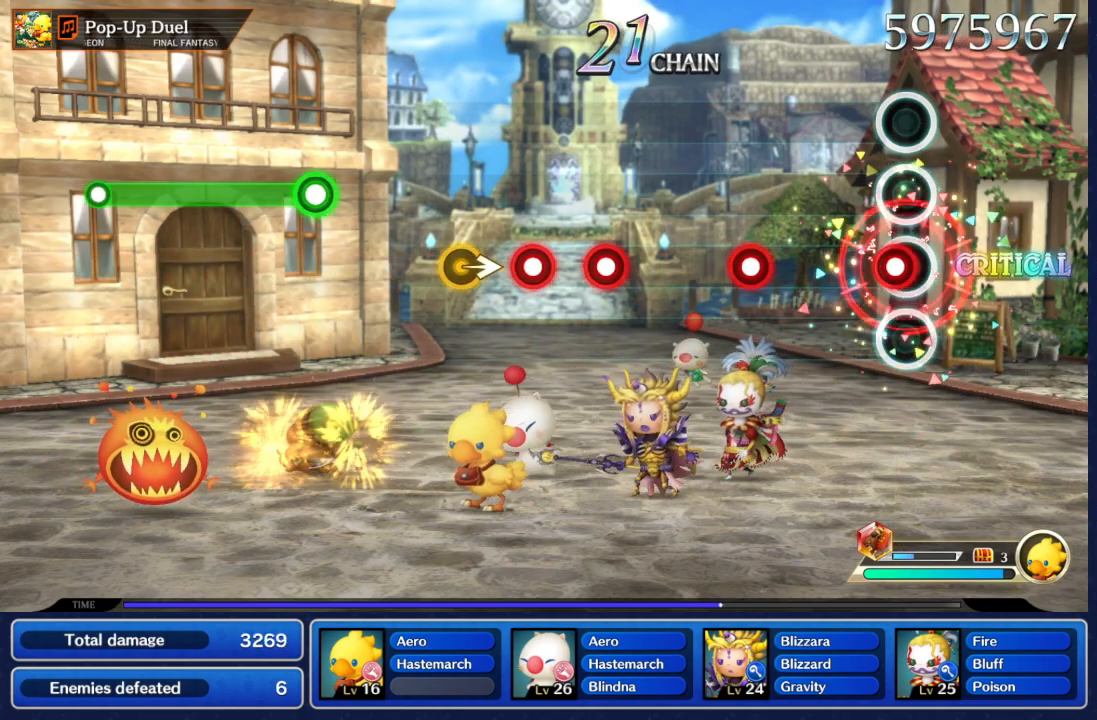
{"dt_ms": 500, "buttons": ["A"], "left_stick": "center", "right_stick": "center", "events": [[33, "A", "down"], [133, "A", "up"], [450, "A", "down"]]}
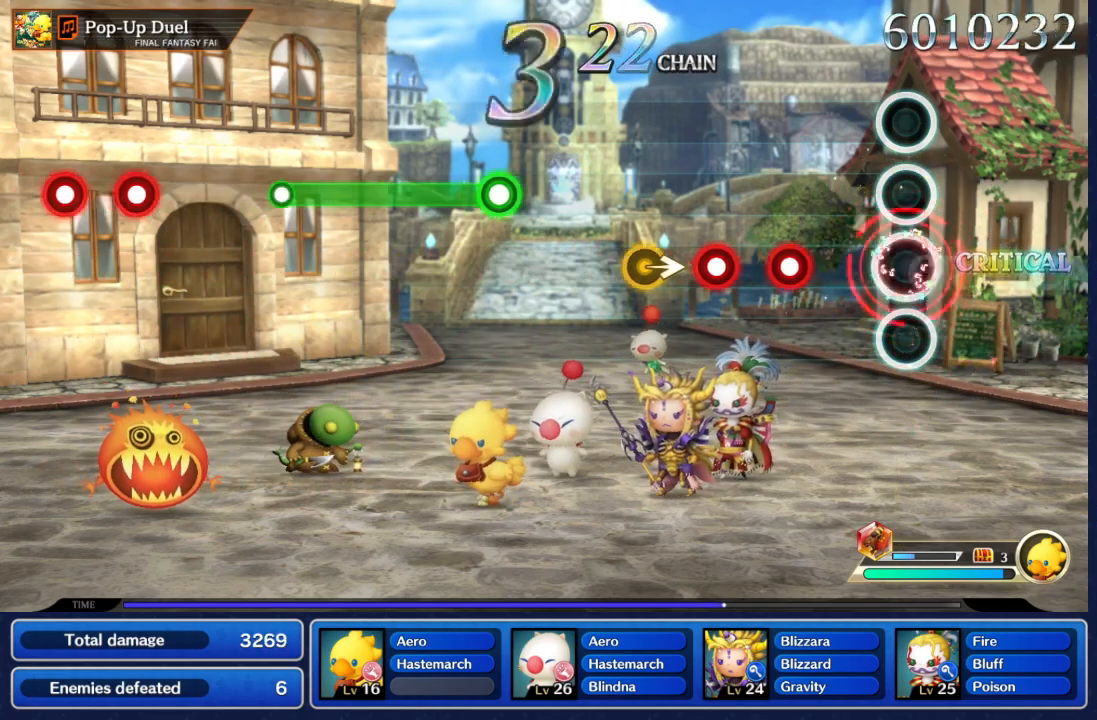
{"dt_ms": 500, "buttons": ["A"], "left_stick": "center", "right_stick": "center", "events": [[50, "A", "up"], [350, "A", "down"], [433, "A", "up"], [500, "A", "down"]]}
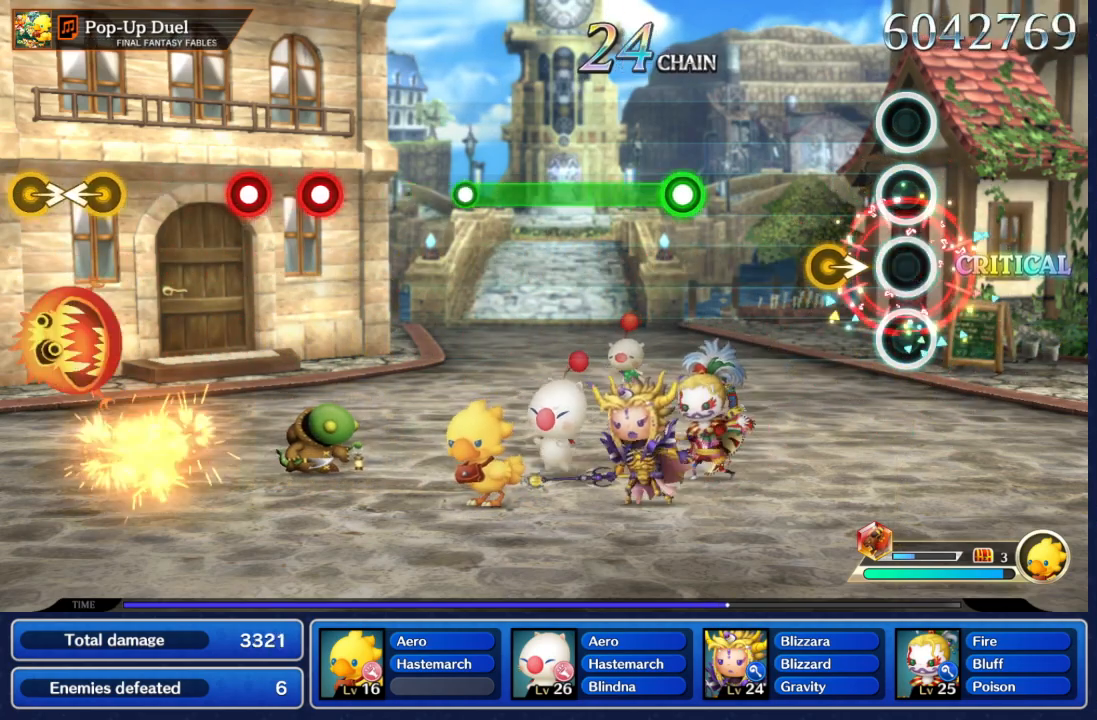
{"dt_ms": 500, "buttons": [], "left_stick": "center", "right_stick": "center", "events": [[117, "A", "up"], [167, "left_stick", "right"], [333, "left_stick", "center"]]}
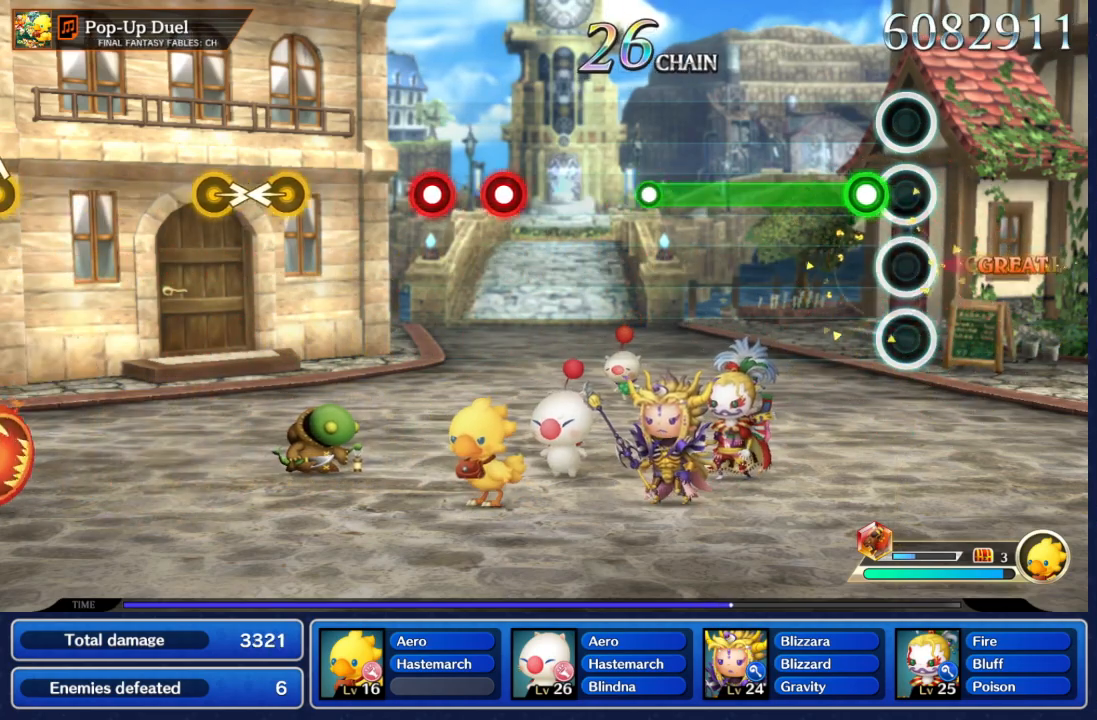
{"dt_ms": 500, "buttons": ["A"], "left_stick": "center", "right_stick": "center", "events": [[150, "A", "down"]]}
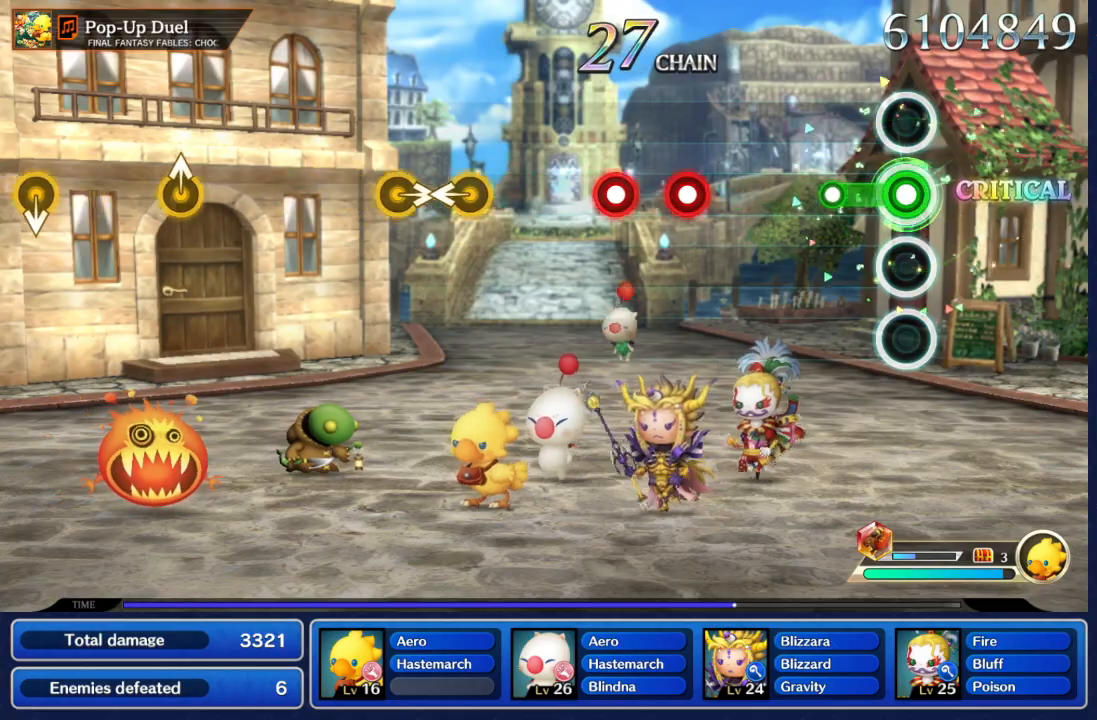
{"dt_ms": 500, "buttons": [], "left_stick": "center", "right_stick": "center", "events": [[217, "A", "up"]]}
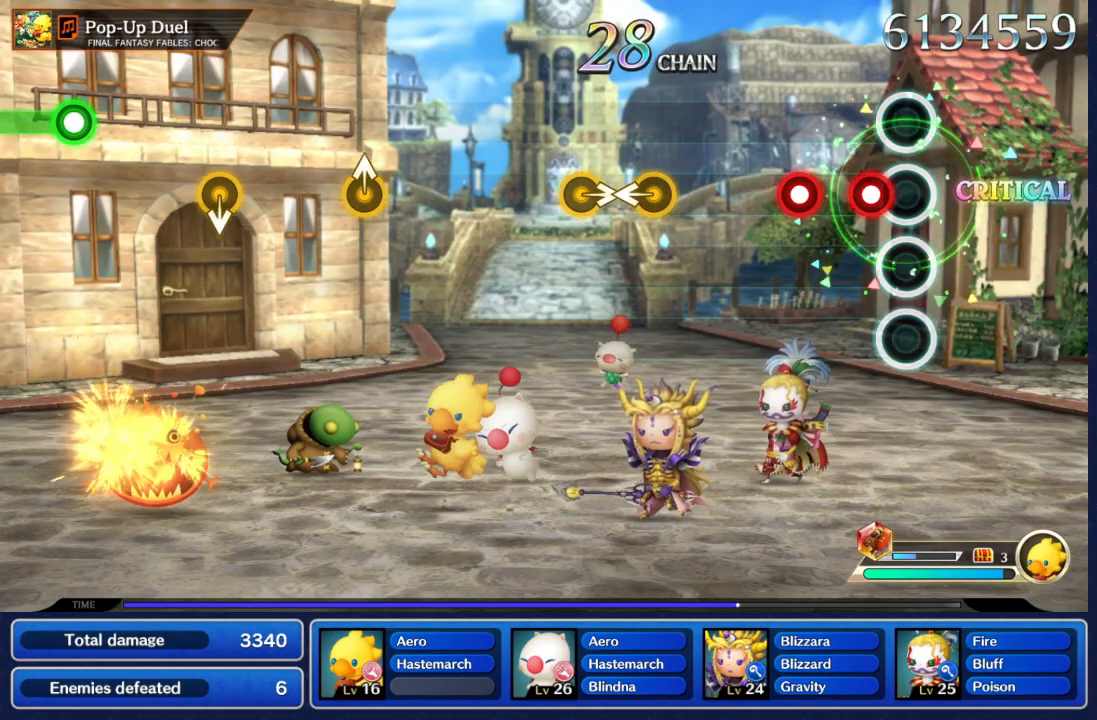
{"dt_ms": 500, "buttons": [], "left_stick": "center", "right_stick": "center", "events": [[117, "A", "down"], [233, "A", "up"], [300, "A", "down"], [417, "A", "up"]]}
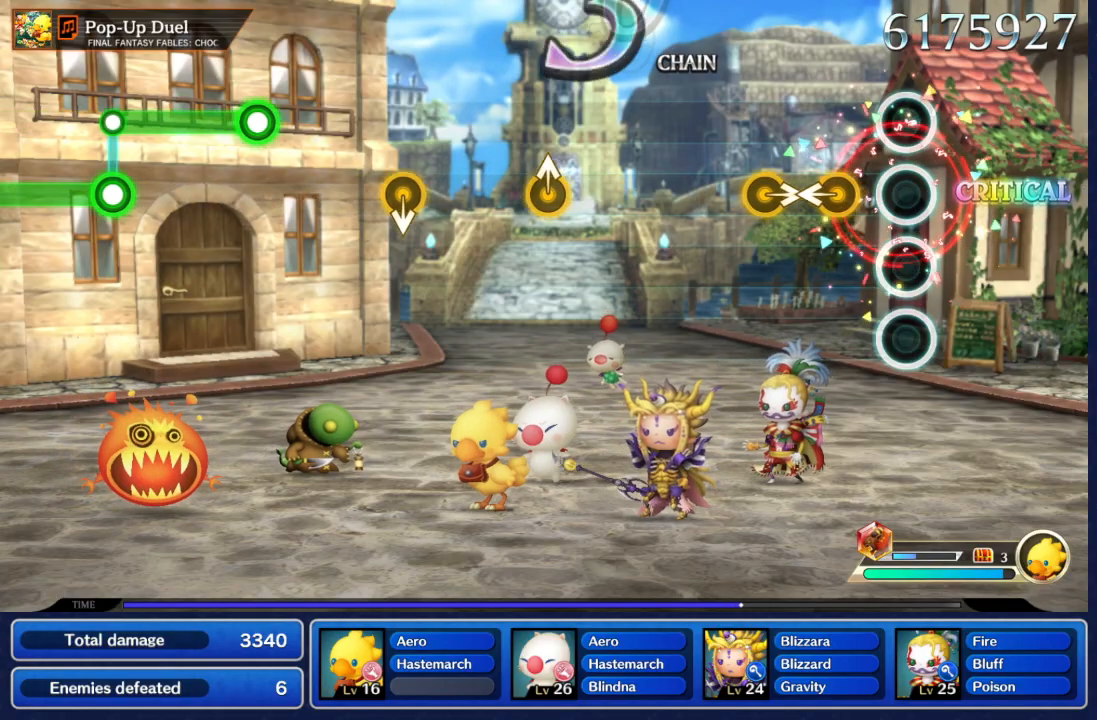
{"dt_ms": 500, "buttons": [], "left_stick": "center", "right_stick": "center", "events": [[200, "left_stick", "left"], [367, "left_stick", "right"], [483, "left_stick", "center"]]}
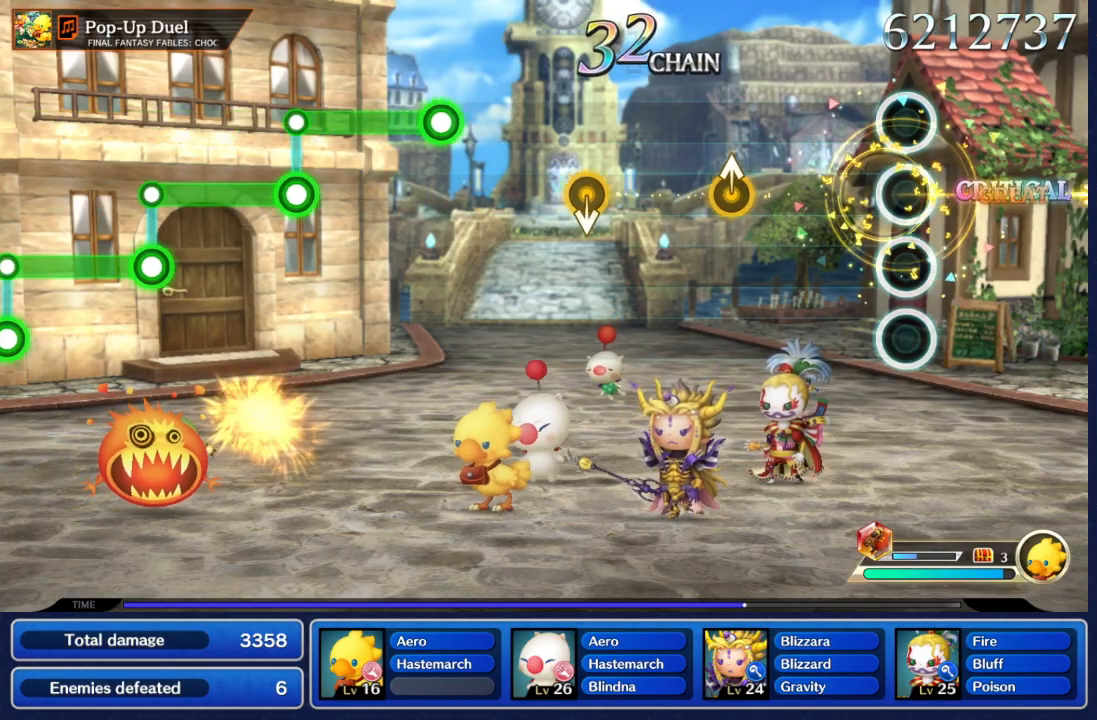
{"dt_ms": 1000, "buttons": [], "left_stick": "down", "right_stick": "center", "events": [[483, "left_stick", "up"], [567, "left_stick", "center"], [883, "left_stick", "down"]]}
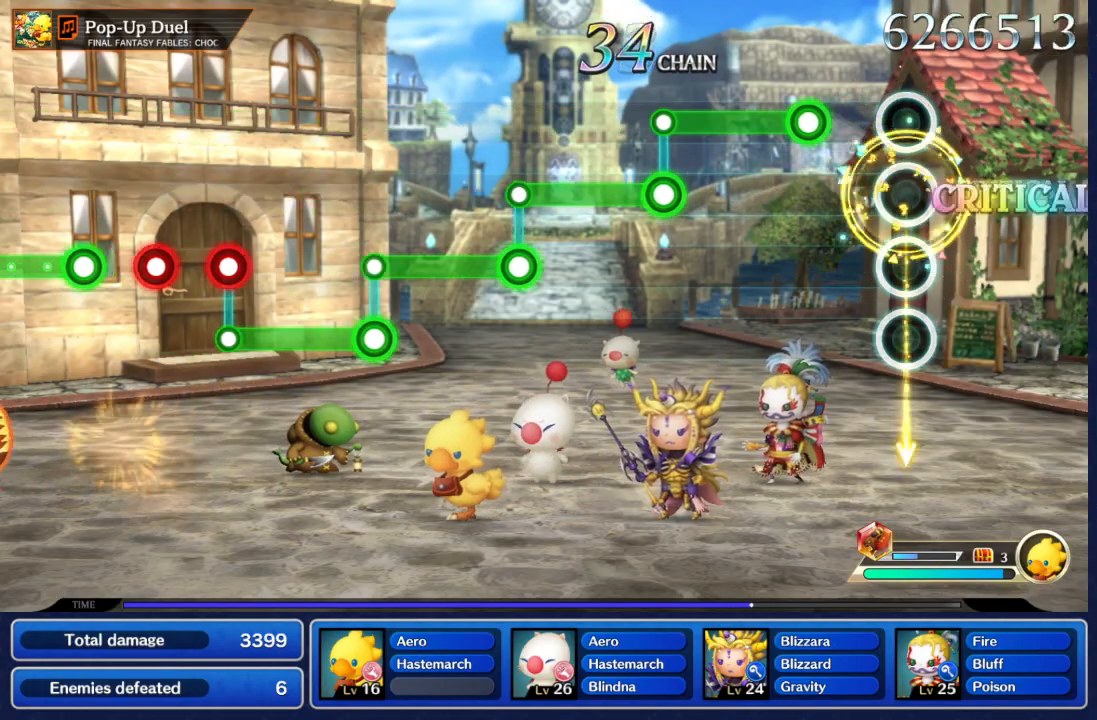
{"dt_ms": 500, "buttons": ["A"], "left_stick": "center", "right_stick": "center", "events": [[17, "left_stick", "center"], [300, "A", "down"]]}
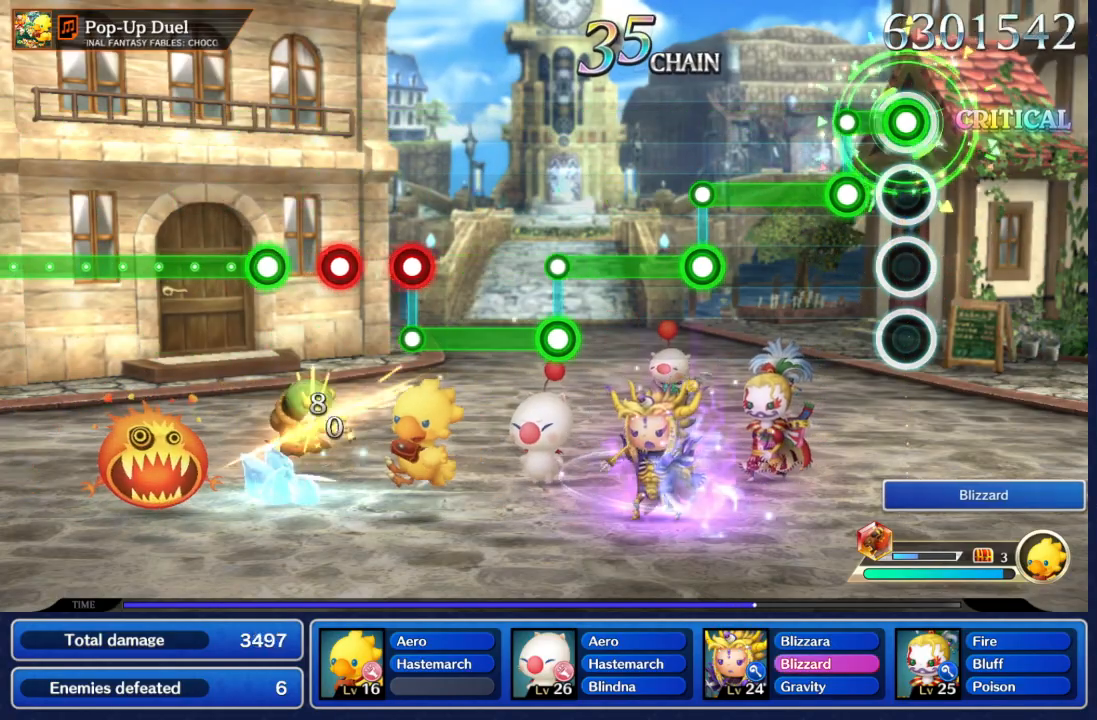
{"dt_ms": 500, "buttons": ["B"], "left_stick": "center", "right_stick": "center", "events": [[217, "B", "down"], [250, "A", "up"]]}
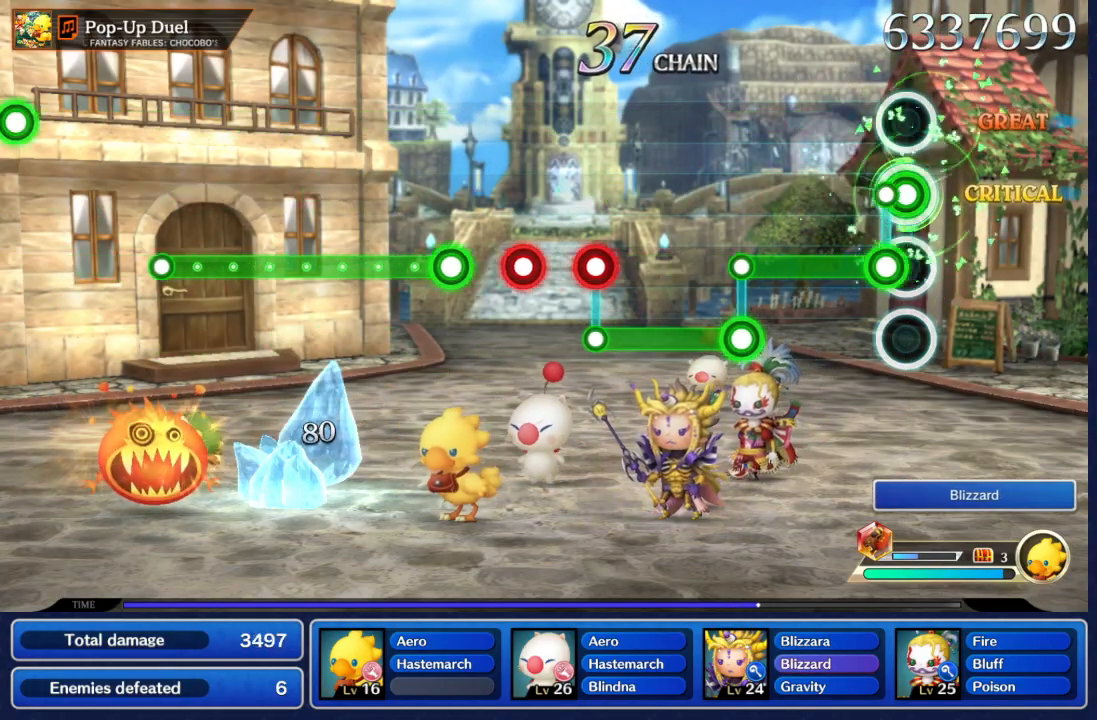
{"dt_ms": 500, "buttons": ["A", "B"], "left_stick": "center", "right_stick": "center", "events": [[100, "A", "down"], [250, "B", "up"], [500, "B", "down"]]}
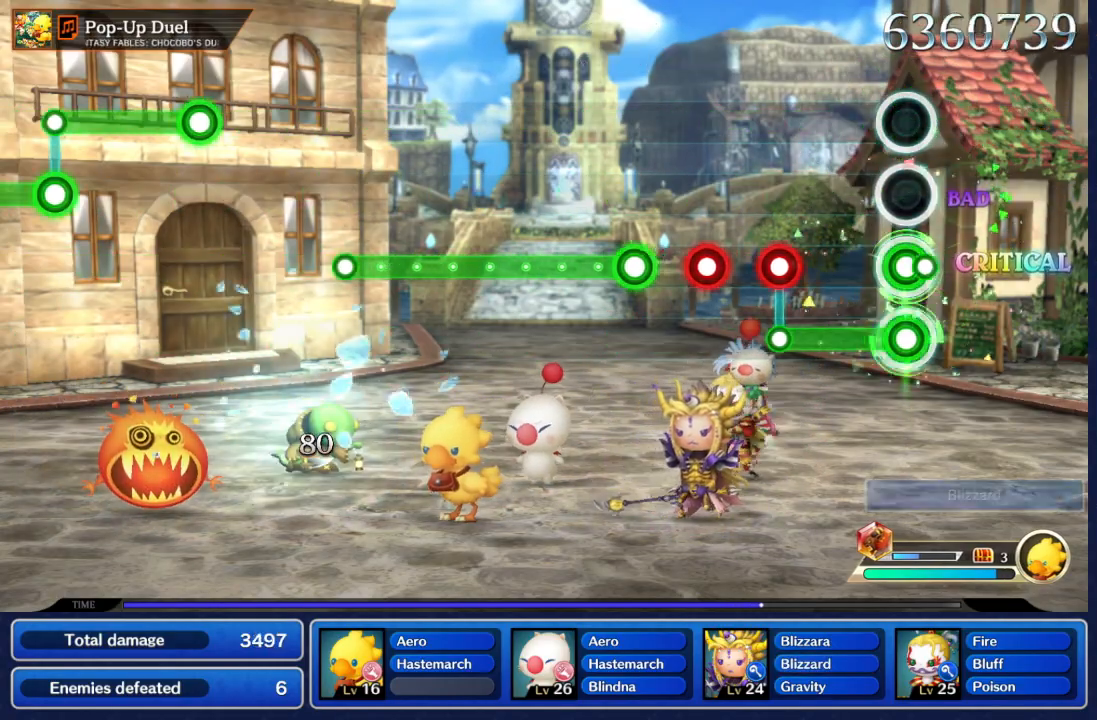
{"dt_ms": 500, "buttons": ["A"], "left_stick": "center", "right_stick": "center", "events": [[283, "B", "up"], [300, "A", "up"], [400, "A", "down"]]}
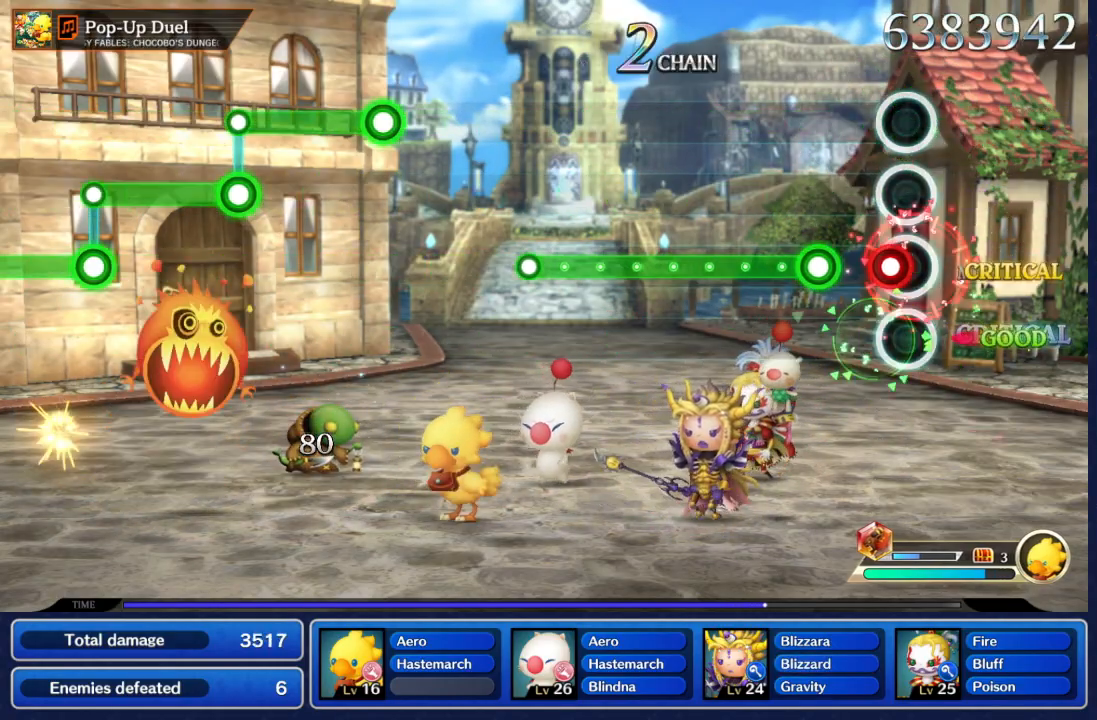
{"dt_ms": 500, "buttons": ["A"], "left_stick": "center", "right_stick": "center", "events": [[17, "A", "up"], [83, "A", "down"], [183, "A", "up"], [250, "A", "down"]]}
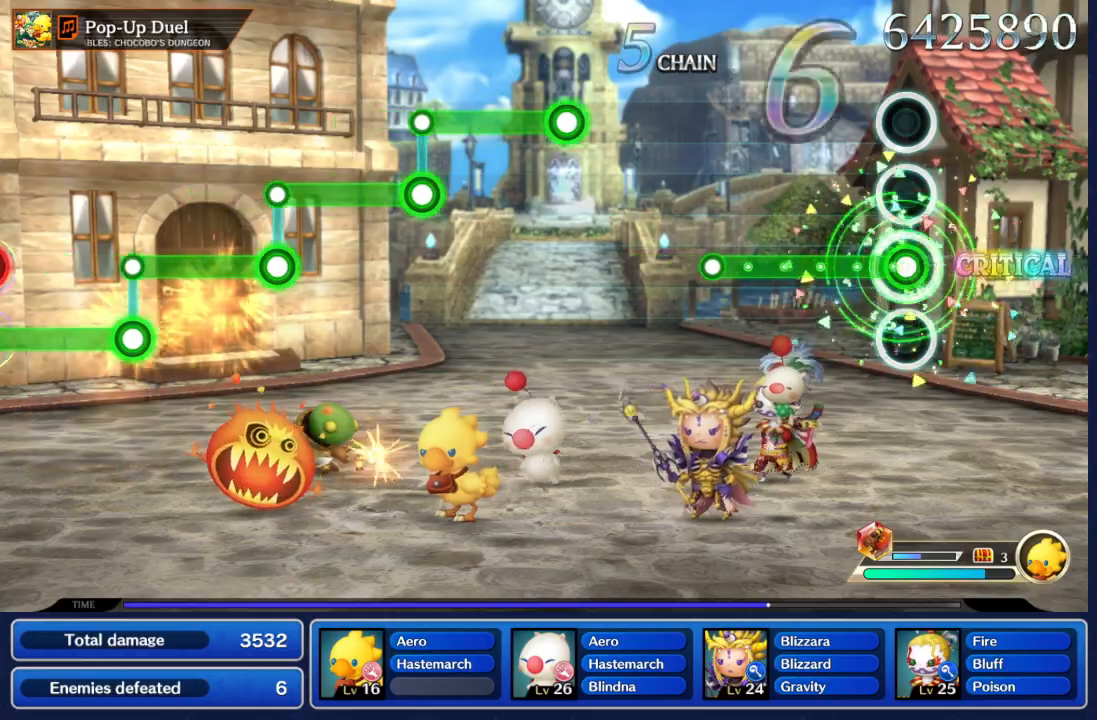
{"dt_ms": 500, "buttons": ["A"], "left_stick": "center", "right_stick": "center", "events": []}
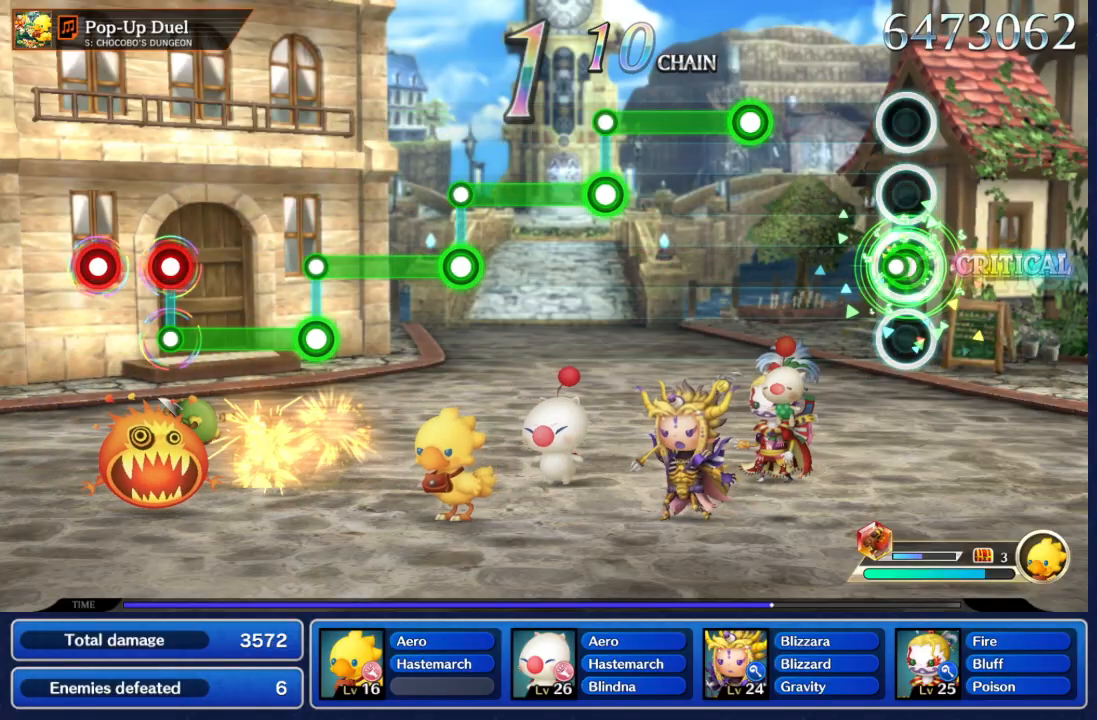
{"dt_ms": 500, "buttons": ["A"], "left_stick": "center", "right_stick": "center", "events": [[50, "A", "up"], [450, "A", "down"]]}
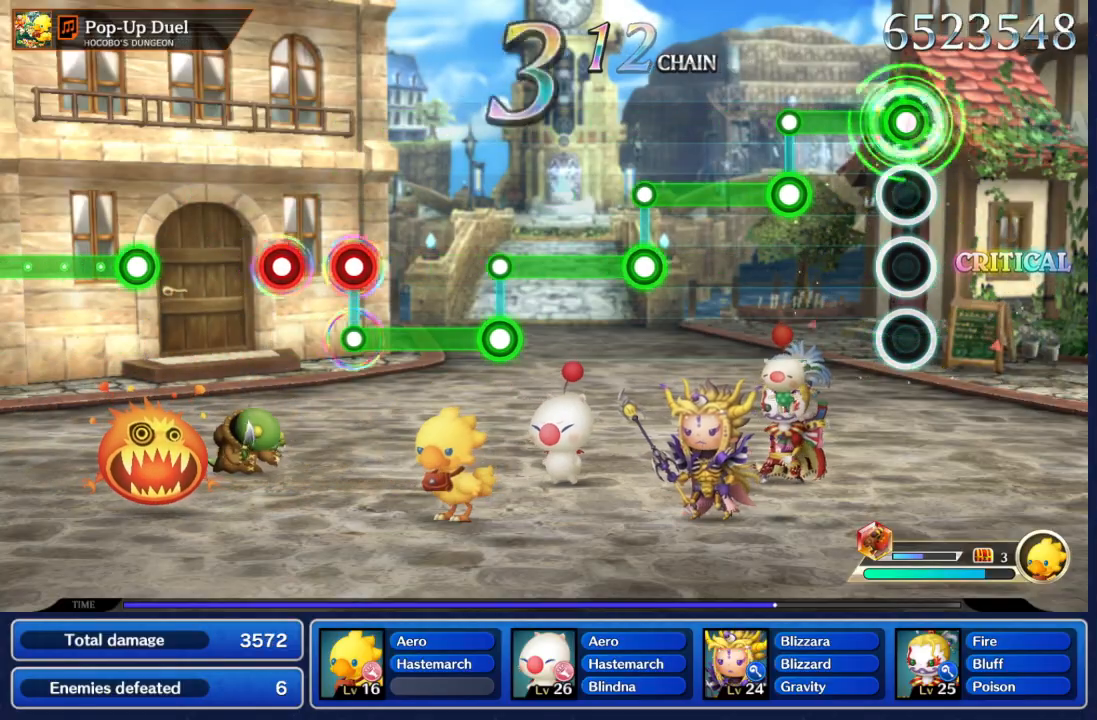
{"dt_ms": 500, "buttons": ["A", "B"], "left_stick": "center", "right_stick": "center", "events": [[383, "B", "down"]]}
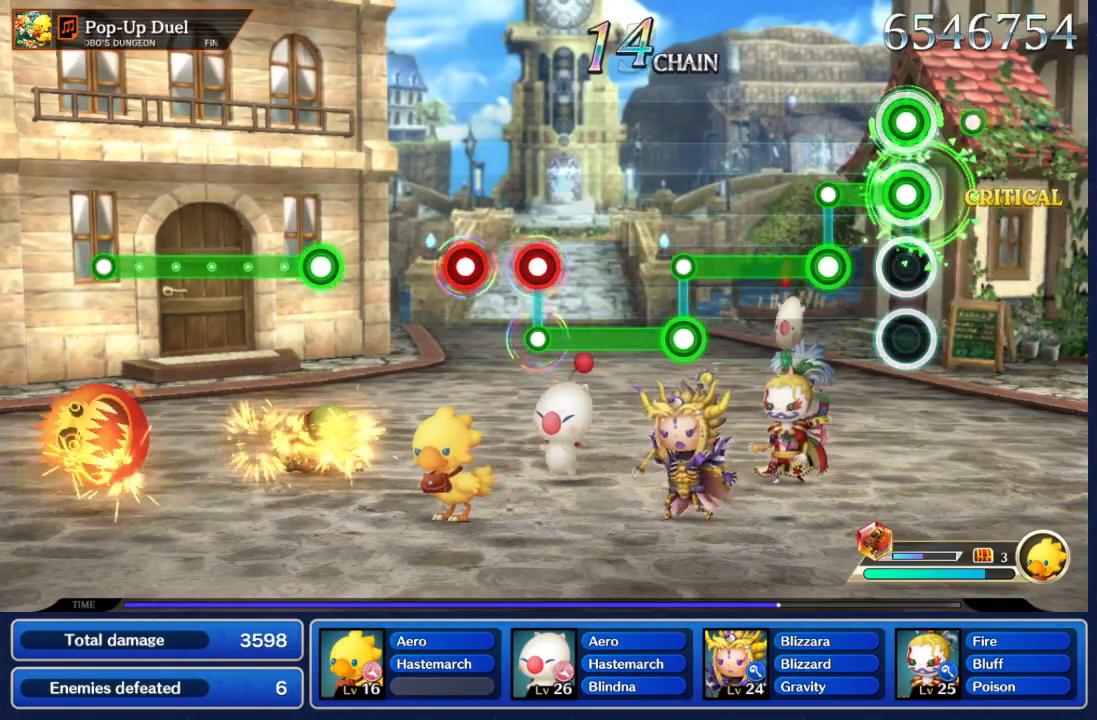
{"dt_ms": 500, "buttons": ["A"], "left_stick": "center", "right_stick": "center", "events": [[17, "A", "up"], [283, "A", "down"], [317, "B", "up"]]}
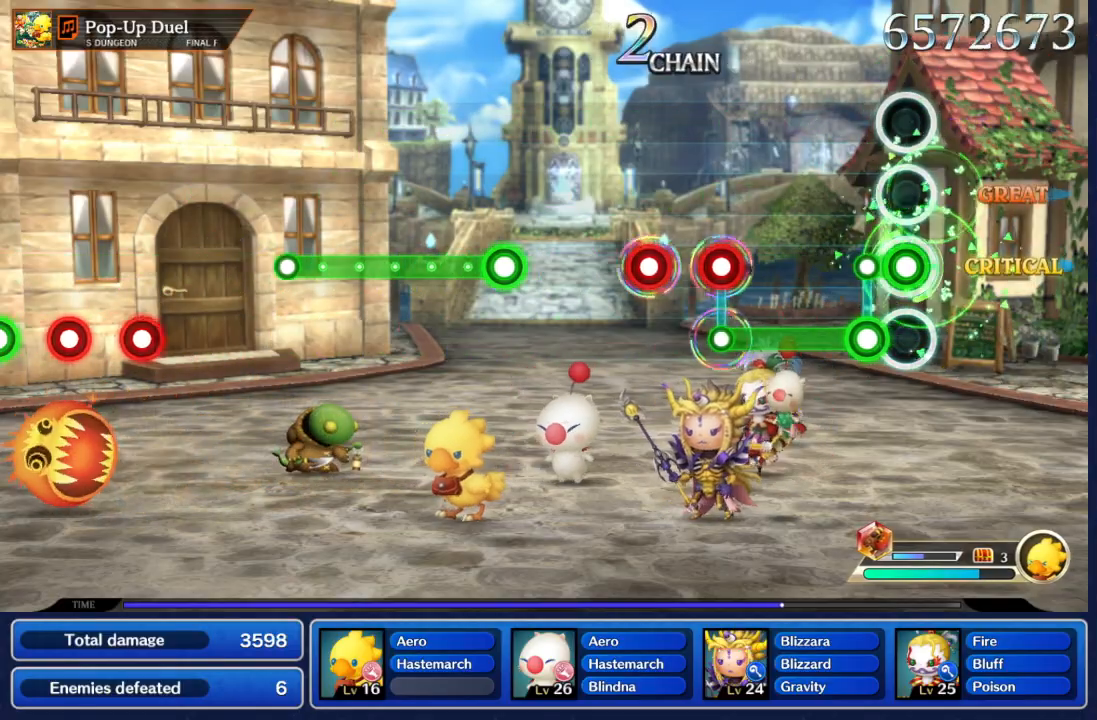
{"dt_ms": 500, "buttons": ["A", "B"], "left_stick": "center", "right_stick": "center", "events": [[167, "B", "down"]]}
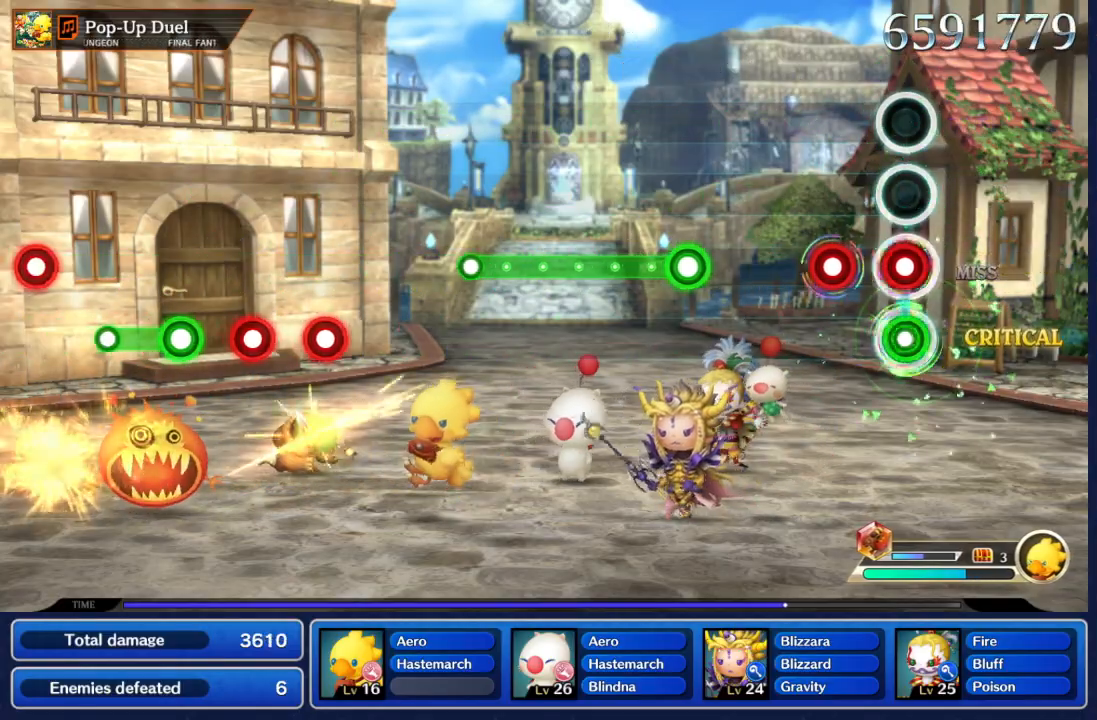
{"dt_ms": 500, "buttons": [], "left_stick": "center", "right_stick": "center", "events": [[17, "A", "up"], [33, "B", "up"], [100, "A", "down"], [317, "A", "up"]]}
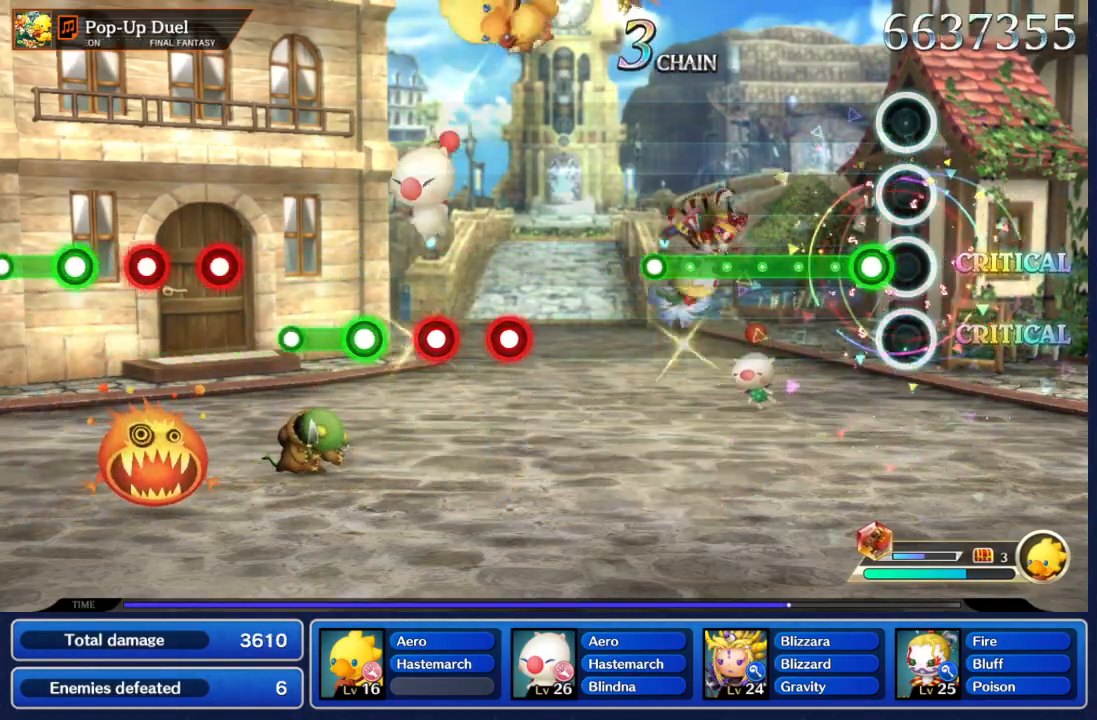
{"dt_ms": 500, "buttons": ["A"], "left_stick": "center", "right_stick": "center", "events": [[117, "A", "down"]]}
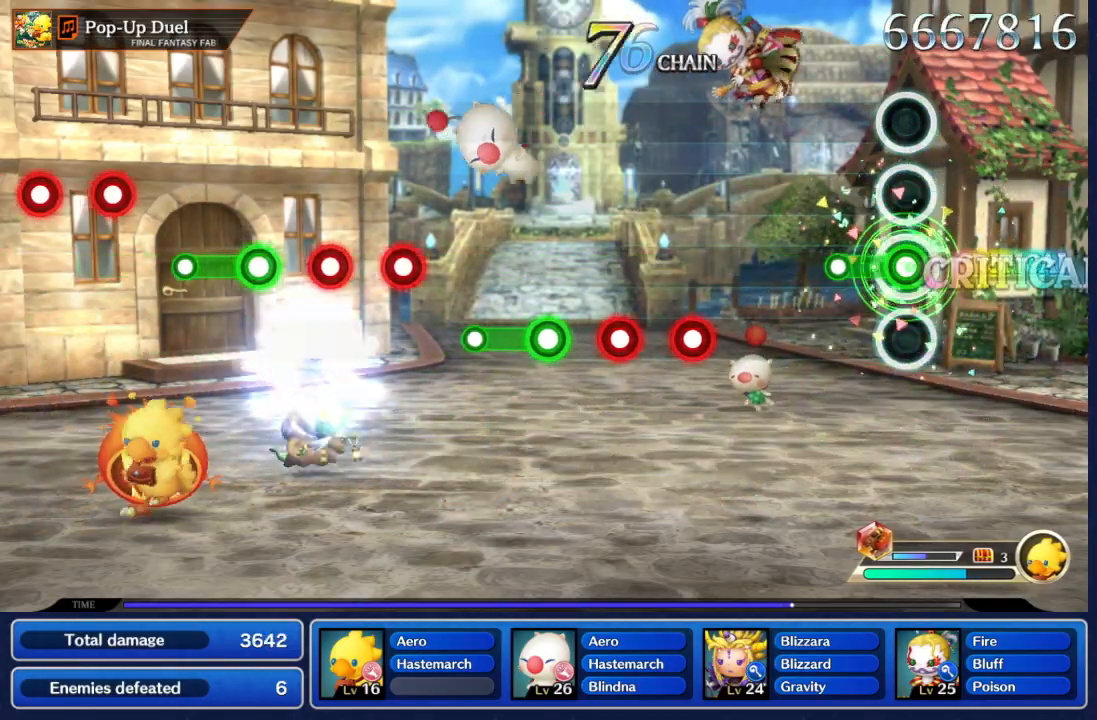
{"dt_ms": 500, "buttons": [], "left_stick": "center", "right_stick": "center", "events": [[217, "A", "up"]]}
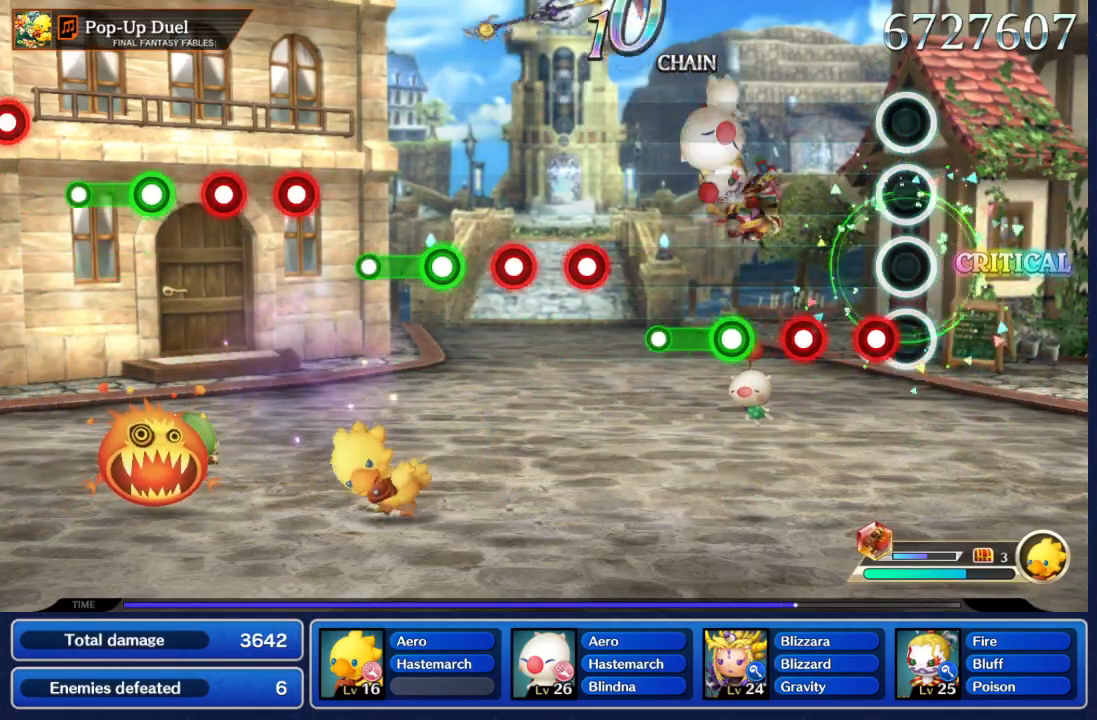
{"dt_ms": 500, "buttons": ["A"], "left_stick": "center", "right_stick": "center", "events": [[100, "A", "down"], [217, "A", "up"], [300, "A", "down"], [383, "A", "up"], [450, "A", "down"]]}
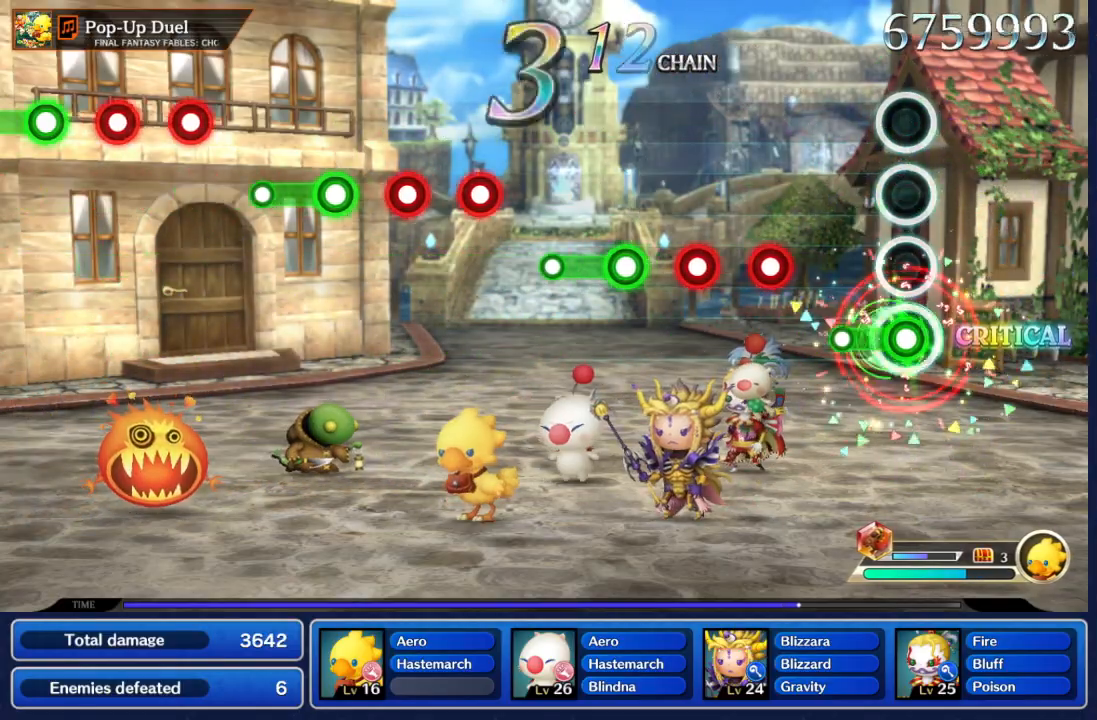
{"dt_ms": 500, "buttons": ["A"], "left_stick": "center", "right_stick": "center", "events": [[250, "A", "up"], [417, "A", "down"]]}
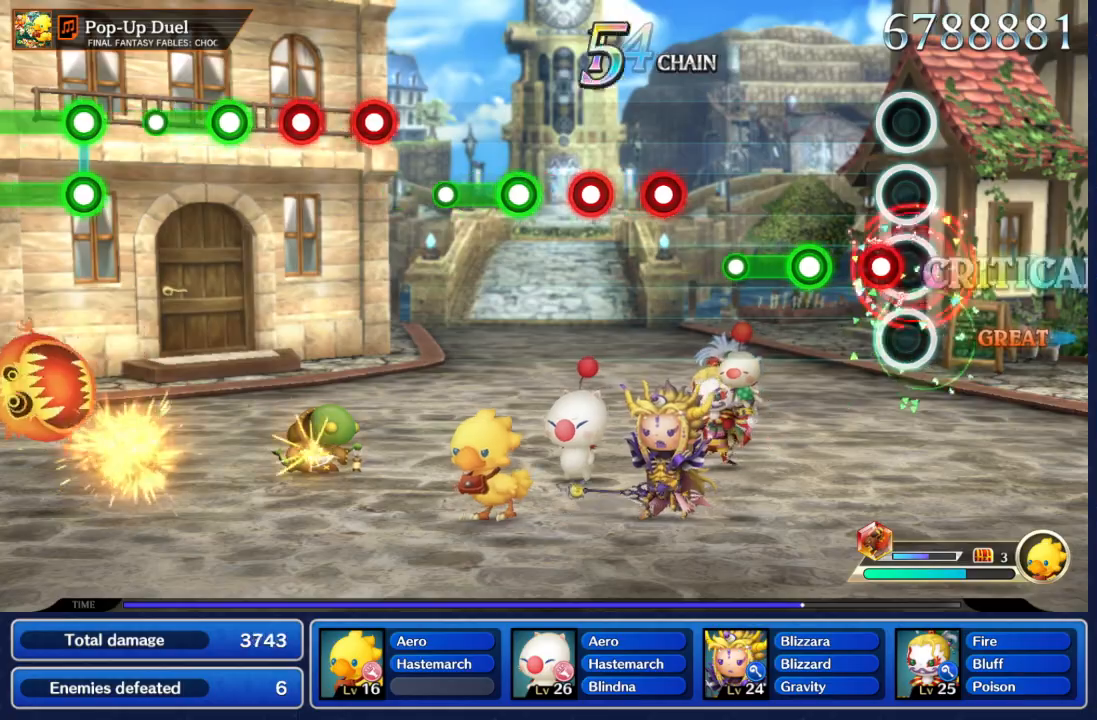
{"dt_ms": 500, "buttons": ["A"], "left_stick": "center", "right_stick": "center", "events": [[17, "A", "up"], [67, "A", "down"]]}
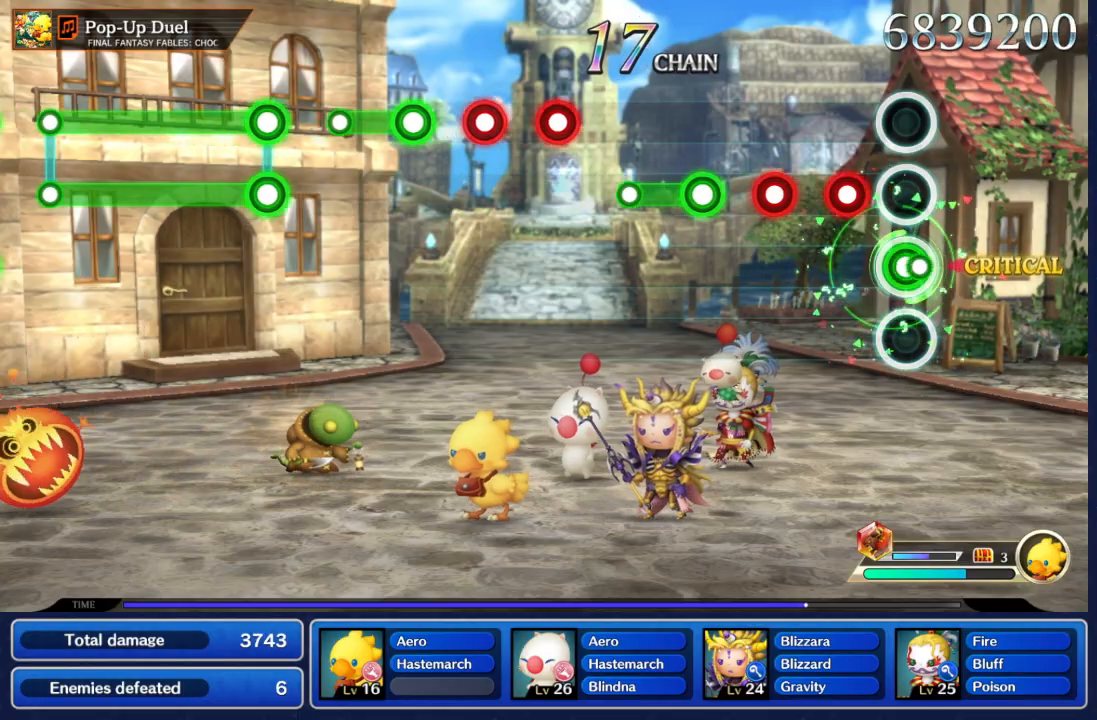
{"dt_ms": 500, "buttons": [], "left_stick": "center", "right_stick": "center", "events": [[50, "A", "up"], [217, "A", "down"], [333, "A", "up"], [383, "A", "down"], [483, "A", "up"]]}
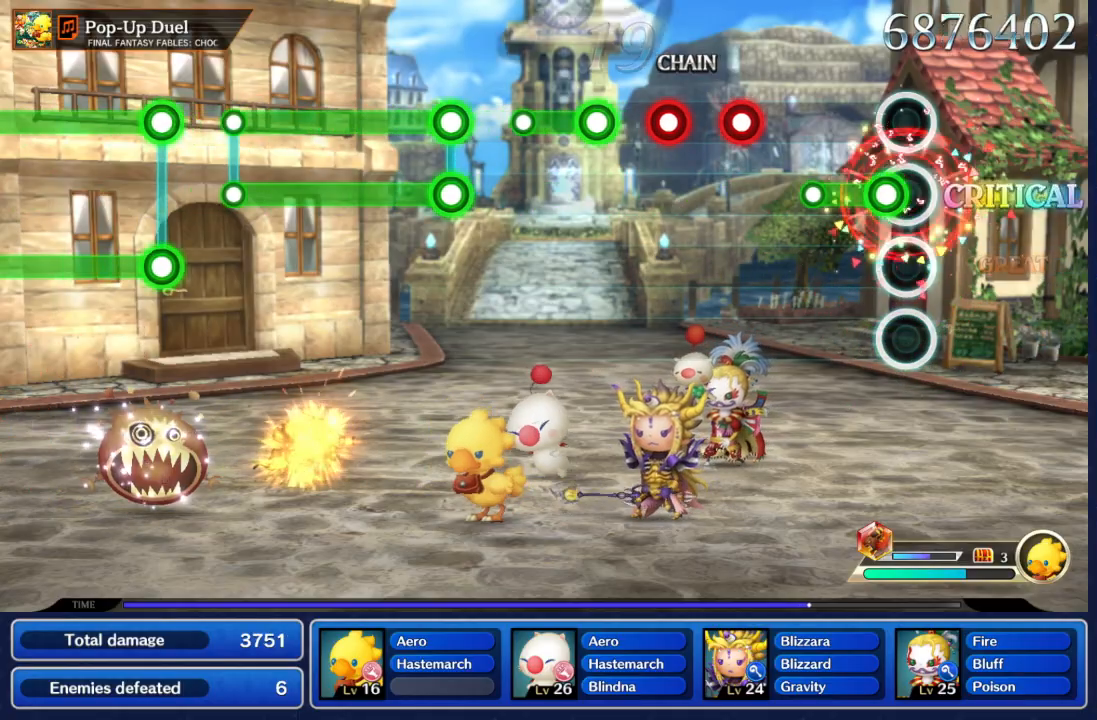
{"dt_ms": 500, "buttons": ["A"], "left_stick": "center", "right_stick": "center", "events": [[50, "A", "down"], [267, "A", "up"], [450, "A", "down"]]}
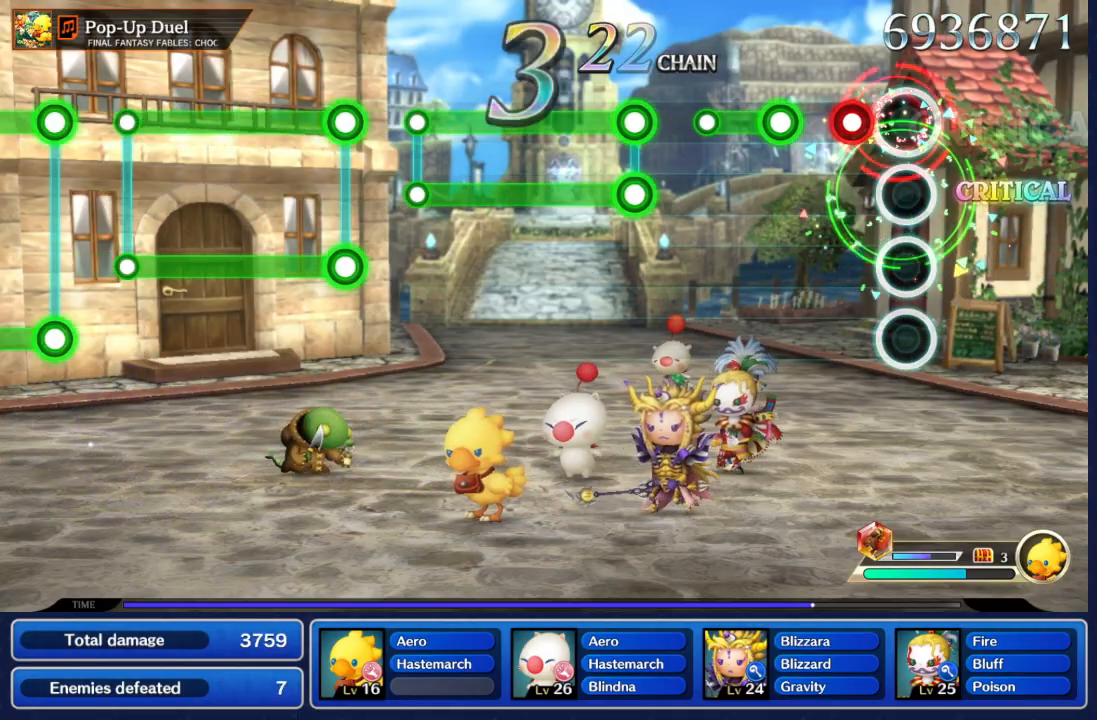
{"dt_ms": 500, "buttons": ["A"], "left_stick": "center", "right_stick": "center", "events": [[67, "A", "up"], [133, "A", "down"], [250, "A", "up"], [317, "A", "down"]]}
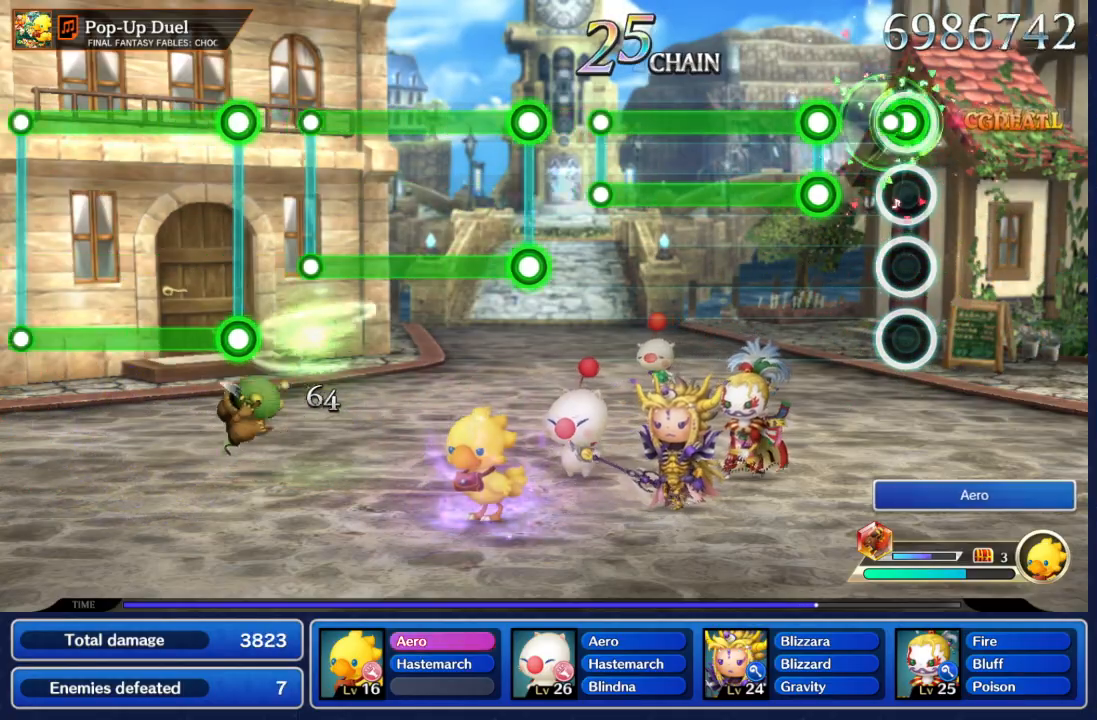
{"dt_ms": 500, "buttons": ["A", "B"], "left_stick": "center", "right_stick": "center", "events": [[100, "A", "up"], [250, "A", "down"], [250, "B", "down"]]}